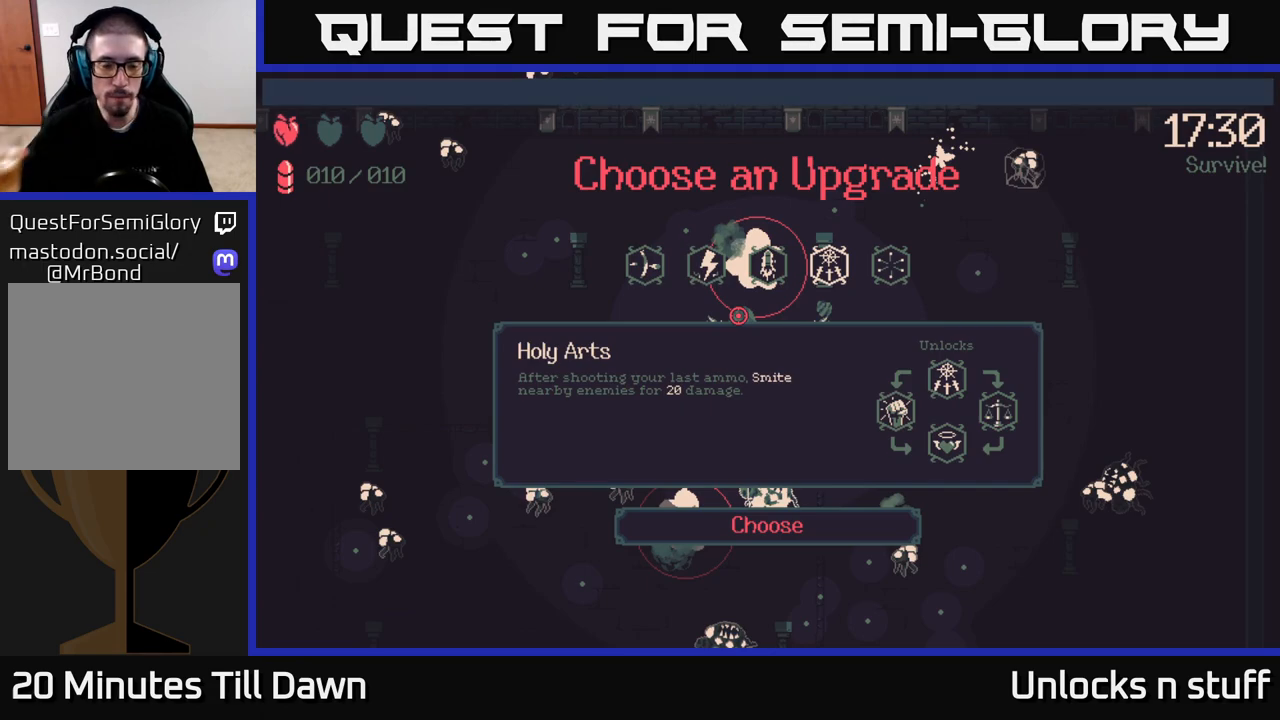
Gameplay with a controller (Xbox layout); each line is a JSON object with the inputs held at the frame after it. "events" lists button and stick changes between this image and that frame as [ms after this image, input, new state], when the widget could be followed in between.
{"buttons": [], "left_stick": "center", "right_stick": "center", "events": [[167, "left_stick", "left"], [350, "left_stick", "center"]]}
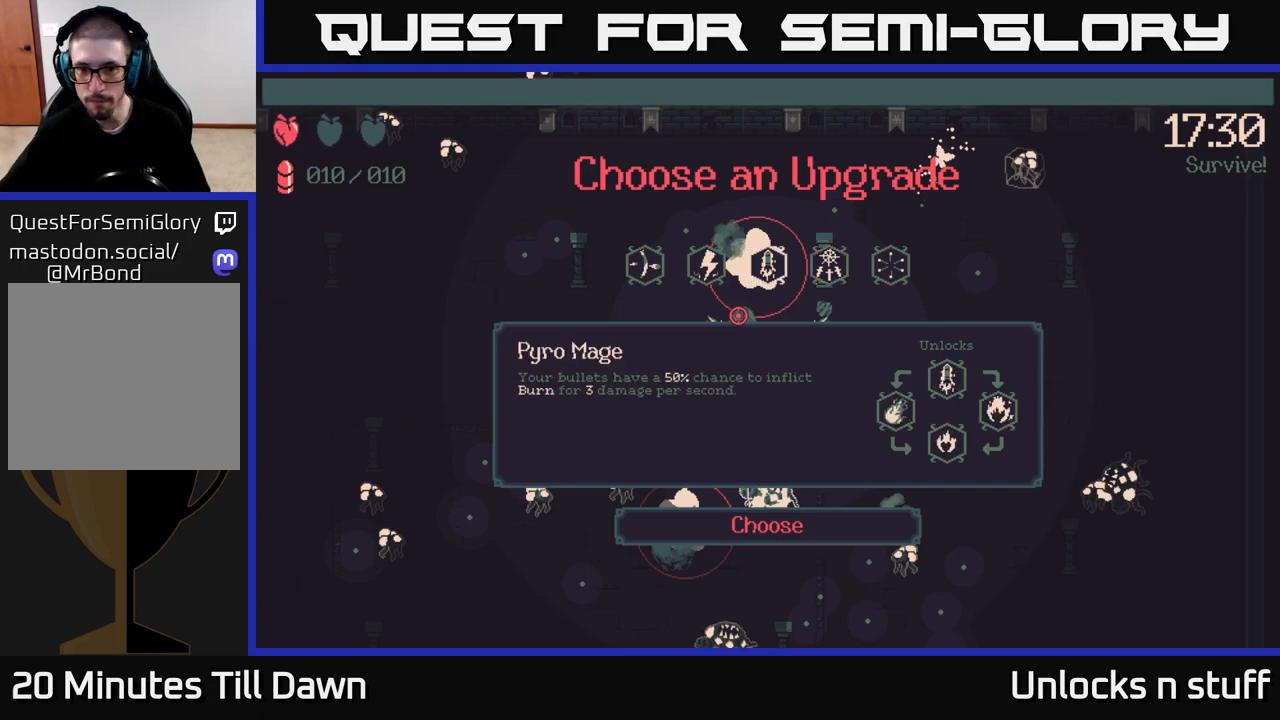
{"buttons": [], "left_stick": "center", "right_stick": "center", "events": []}
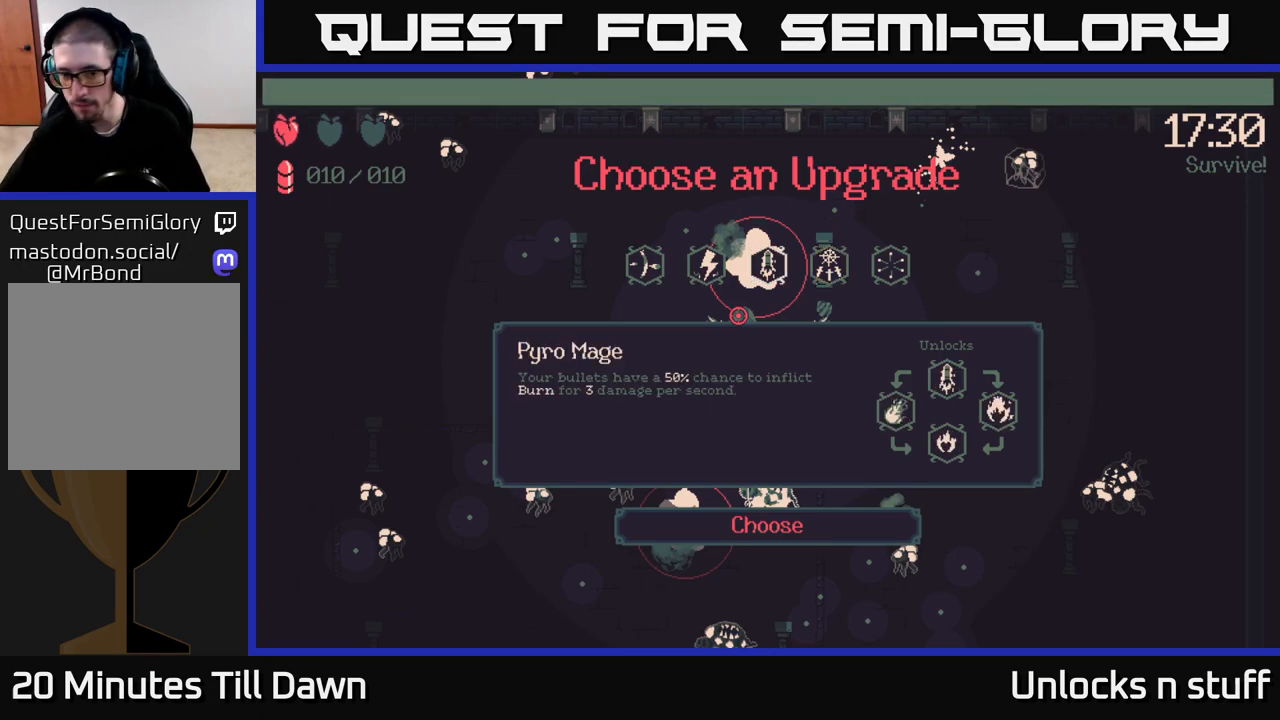
{"buttons": [], "left_stick": "center", "right_stick": "center", "events": [[183, "left_stick", "left"], [350, "left_stick", "center"]]}
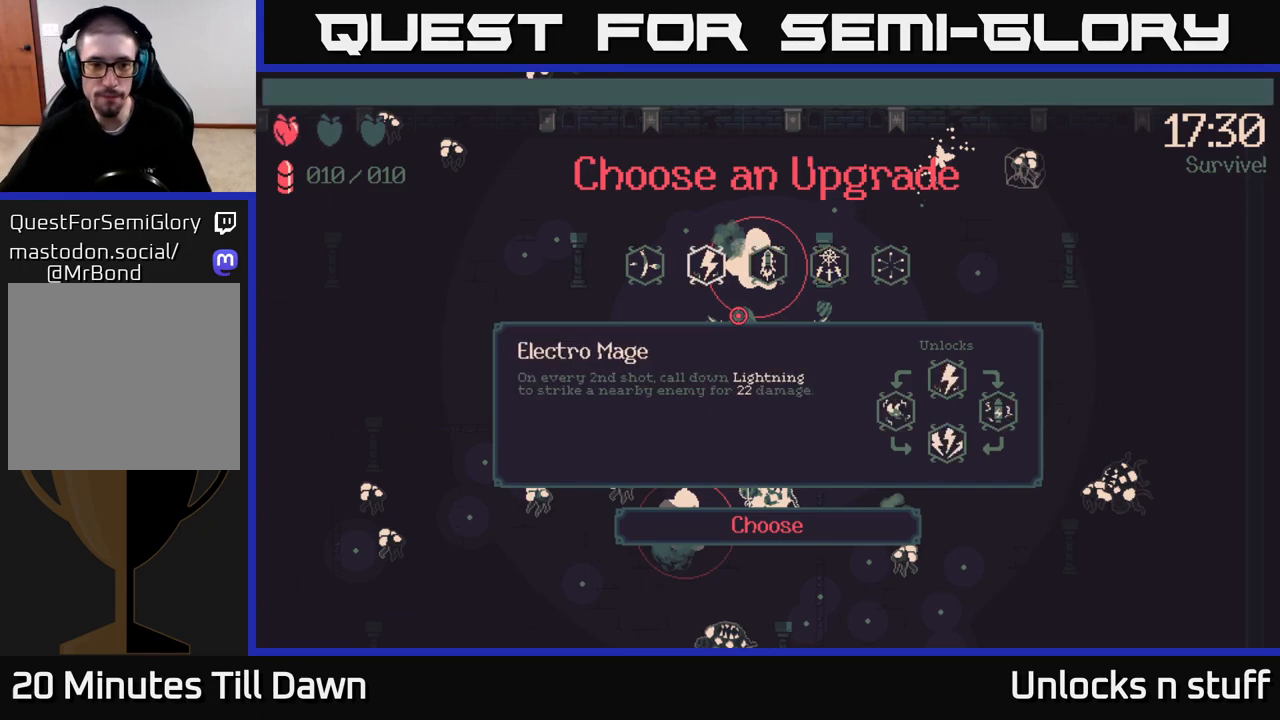
{"buttons": [], "left_stick": "center", "right_stick": "center", "events": []}
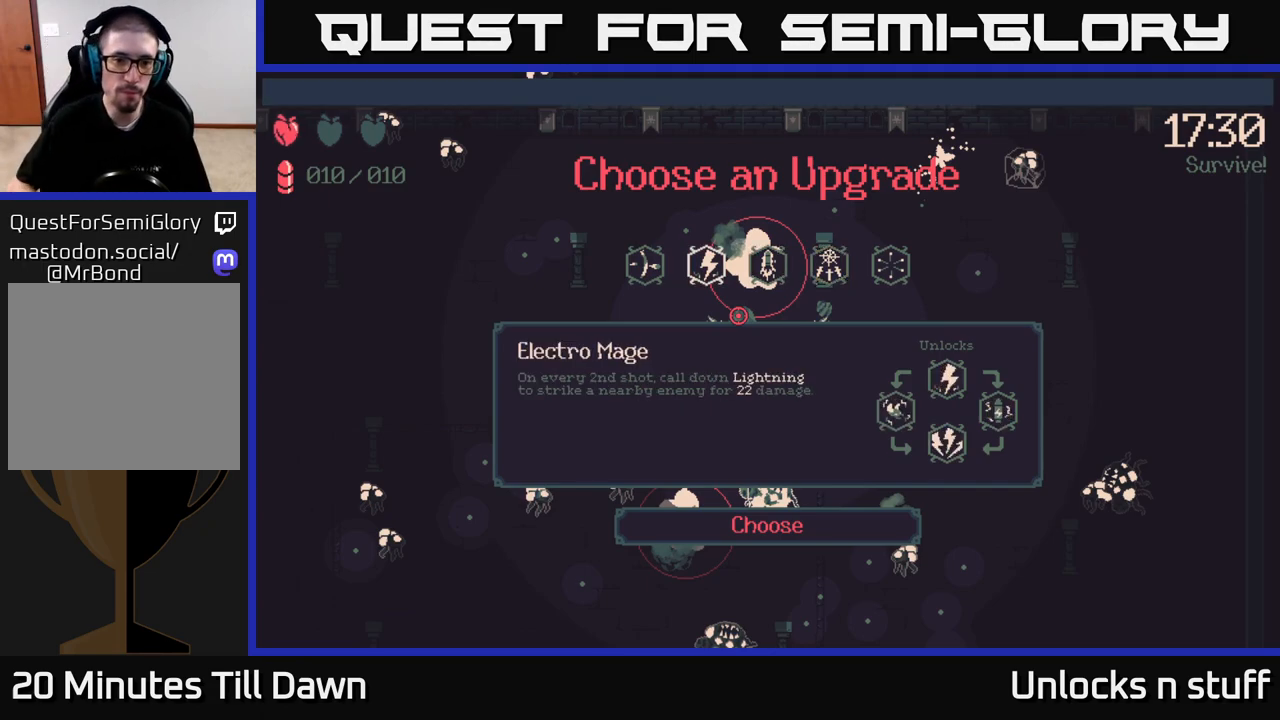
{"buttons": [], "left_stick": "center", "right_stick": "center", "events": [[233, "left_stick", "left"], [433, "left_stick", "center"]]}
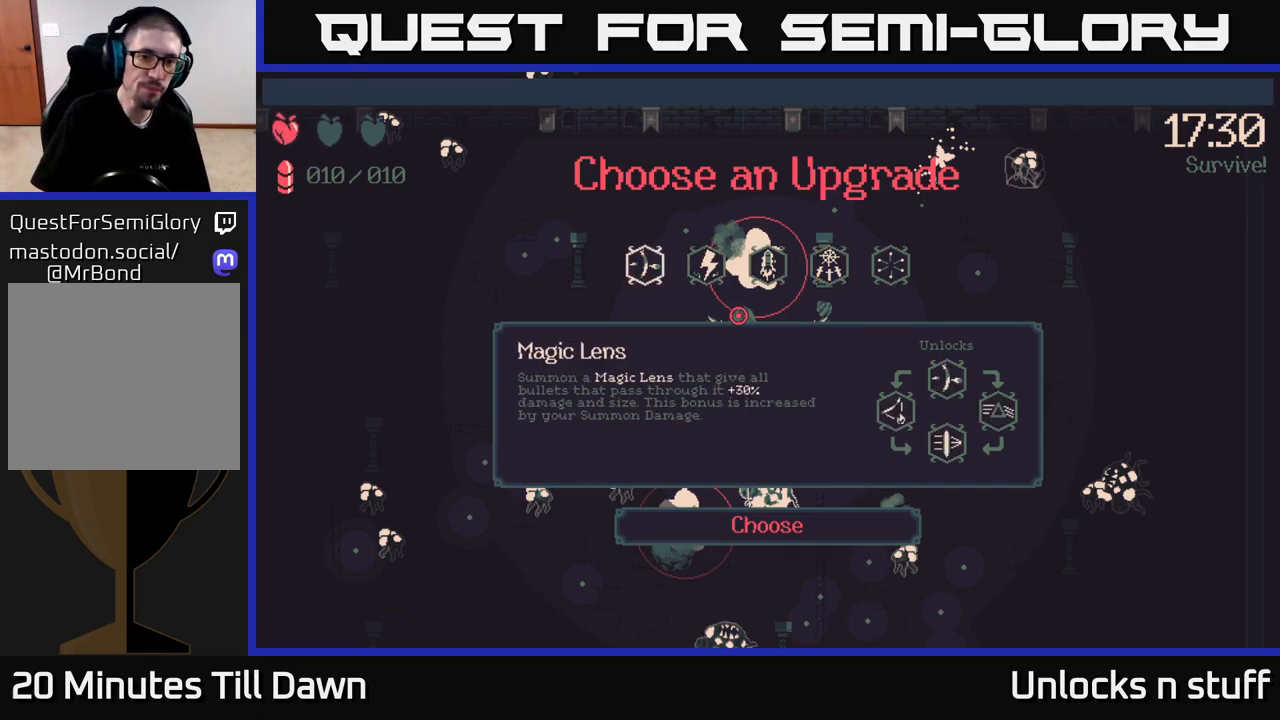
{"buttons": ["A"], "left_stick": "center", "right_stick": "center", "events": [[167, "left_stick", "right"], [333, "left_stick", "center"], [467, "A", "down"]]}
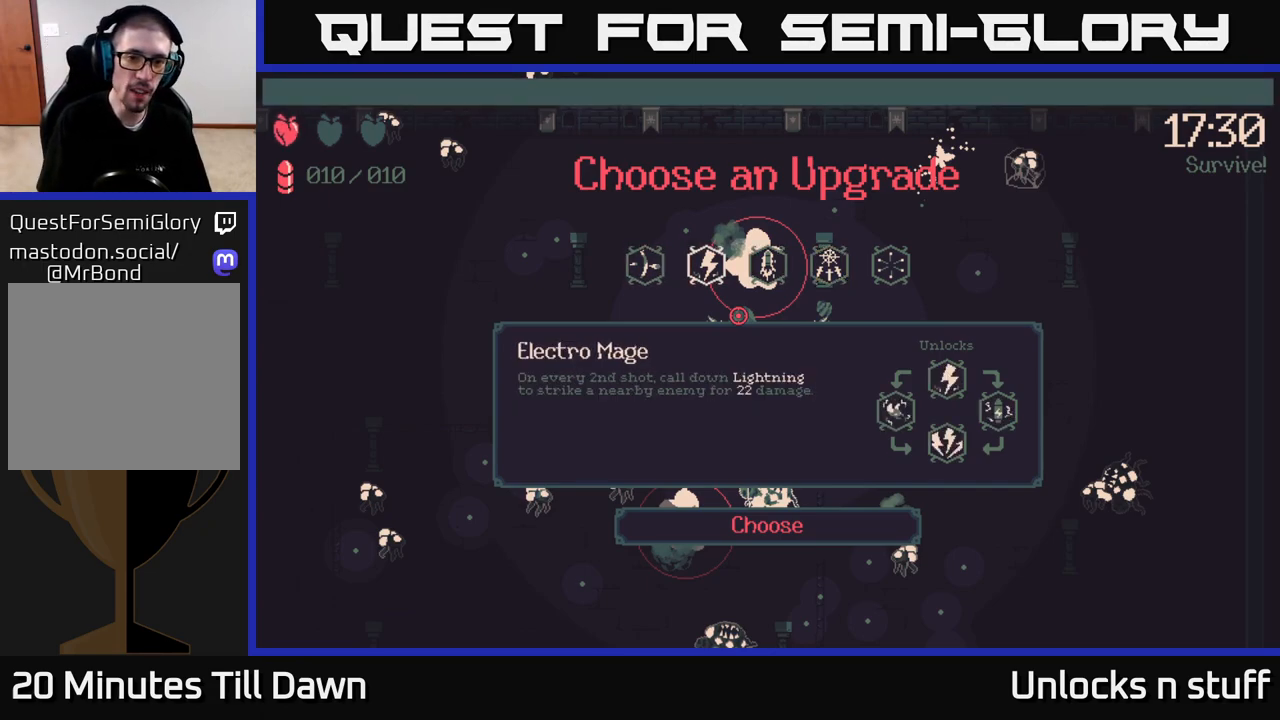
{"buttons": [], "left_stick": "center", "right_stick": "center", "events": [[50, "A", "up"]]}
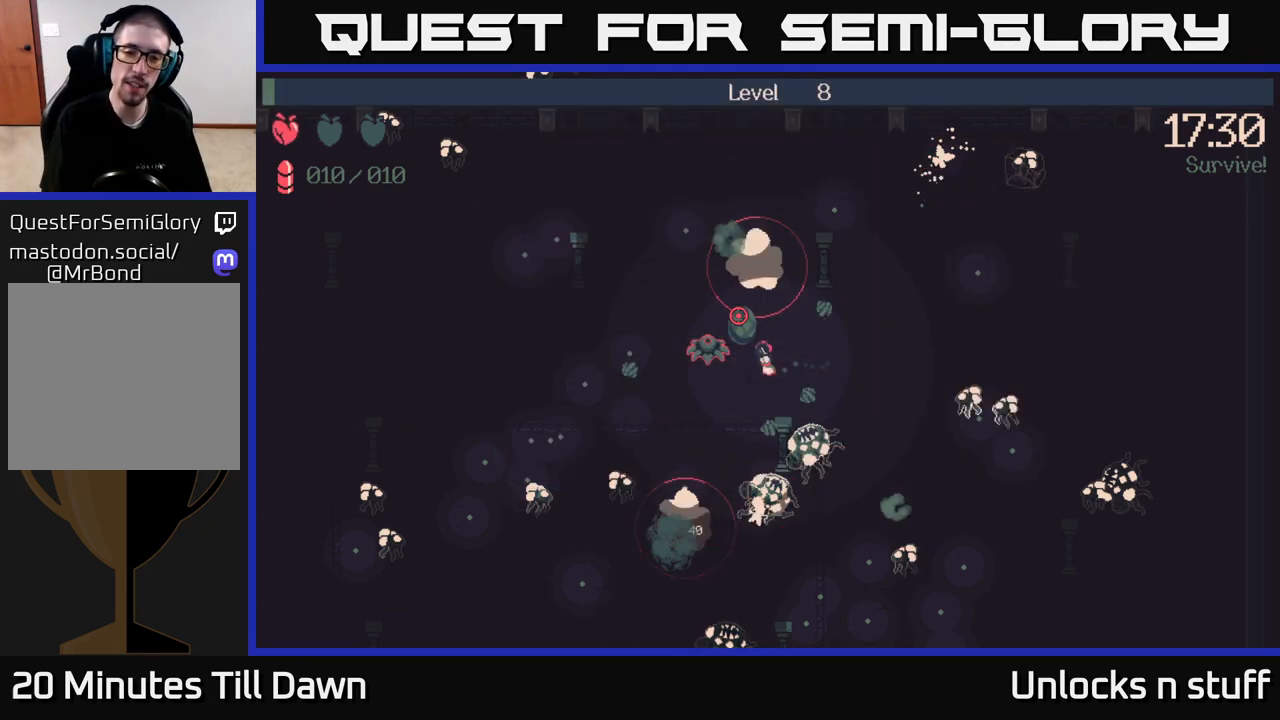
{"buttons": [], "left_stick": "up-left", "right_stick": "center", "events": [[233, "left_stick", "left"], [467, "left_stick", "up-left"]]}
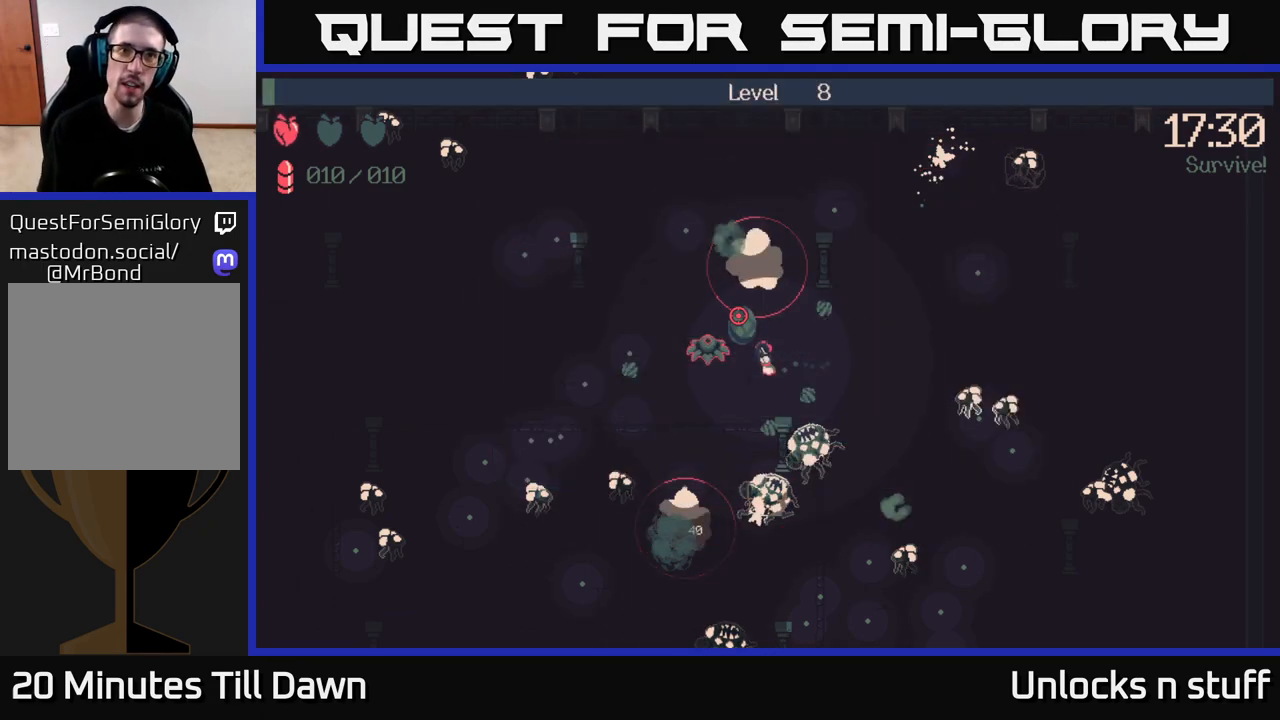
{"buttons": ["R2"], "left_stick": "left", "right_stick": "up", "events": [[83, "right_stick", "up"], [100, "left_stick", "center"], [250, "left_stick", "left"], [417, "R2", "down"]]}
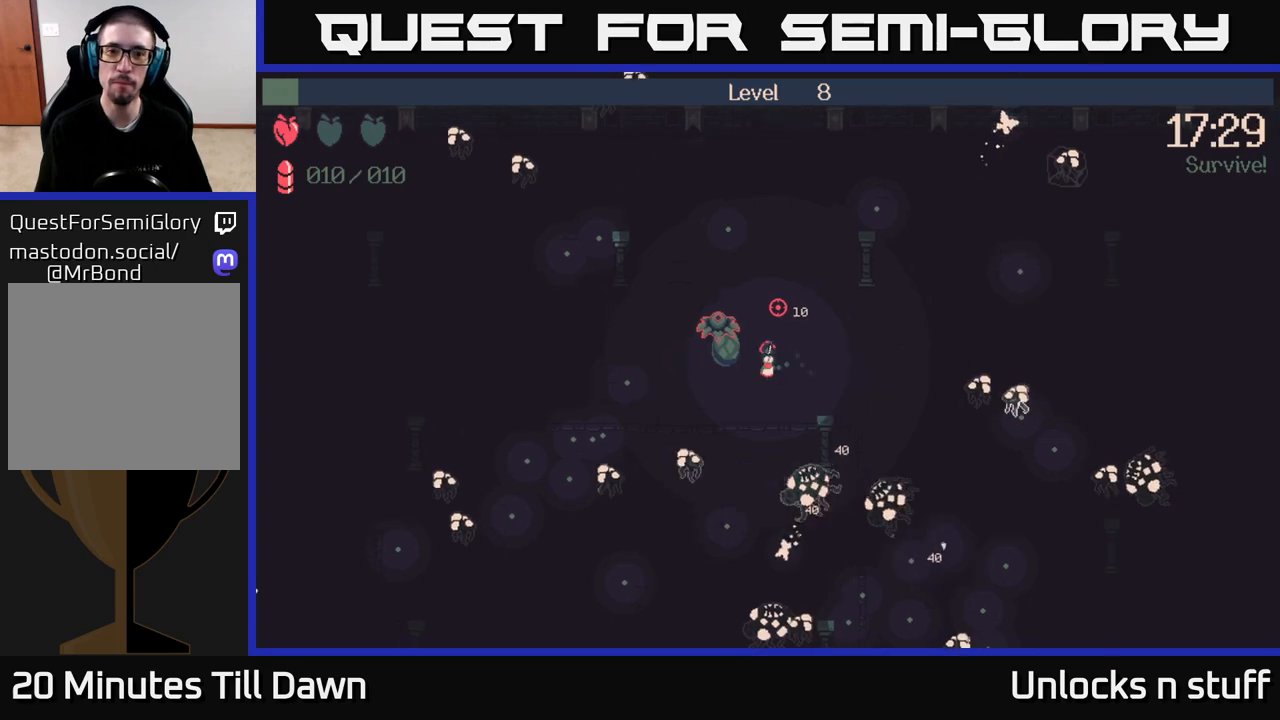
{"buttons": ["R2"], "left_stick": "up-left", "right_stick": "up-left", "events": [[17, "left_stick", "up-left"], [117, "R2", "up"], [167, "right_stick", "up-left"], [183, "left_stick", "right"], [267, "R2", "down"], [333, "left_stick", "up"], [467, "left_stick", "up-left"]]}
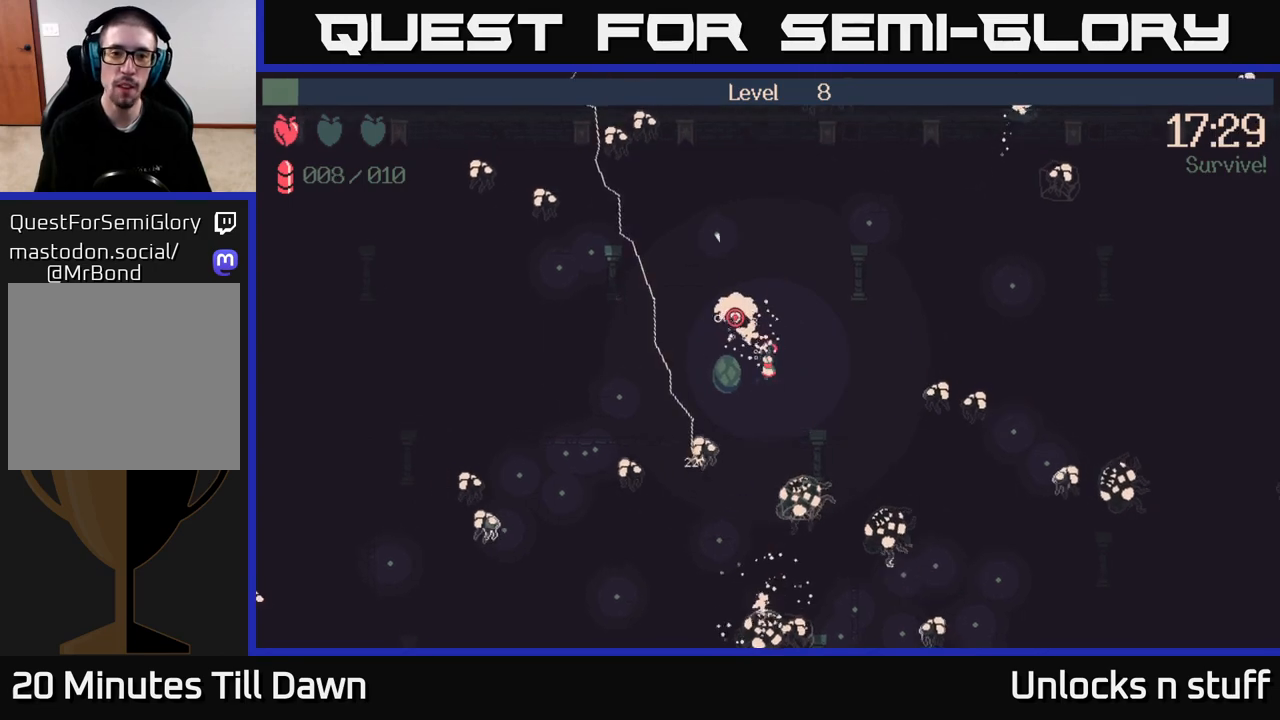
{"buttons": ["R2"], "left_stick": "down", "right_stick": "up", "events": [[150, "left_stick", "center"], [167, "right_stick", "up"], [400, "left_stick", "down"]]}
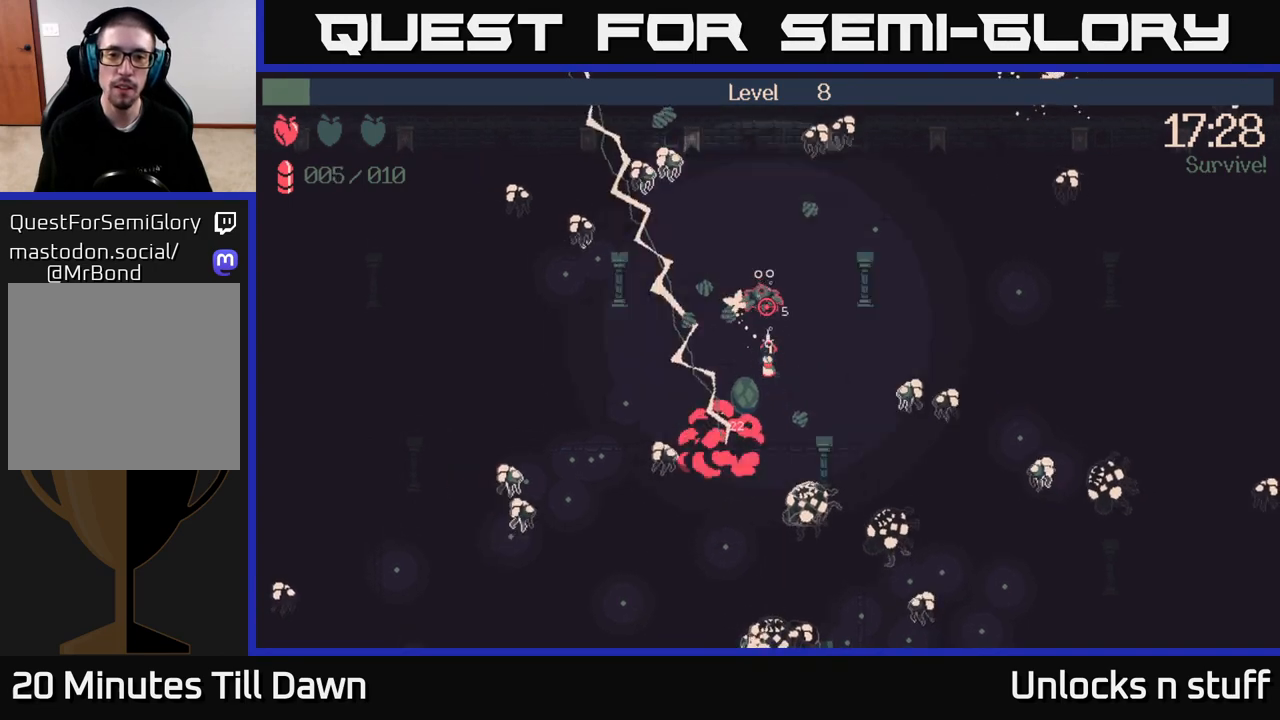
{"buttons": ["R2"], "left_stick": "down", "right_stick": "up", "events": [[83, "left_stick", "center"], [250, "left_stick", "down"]]}
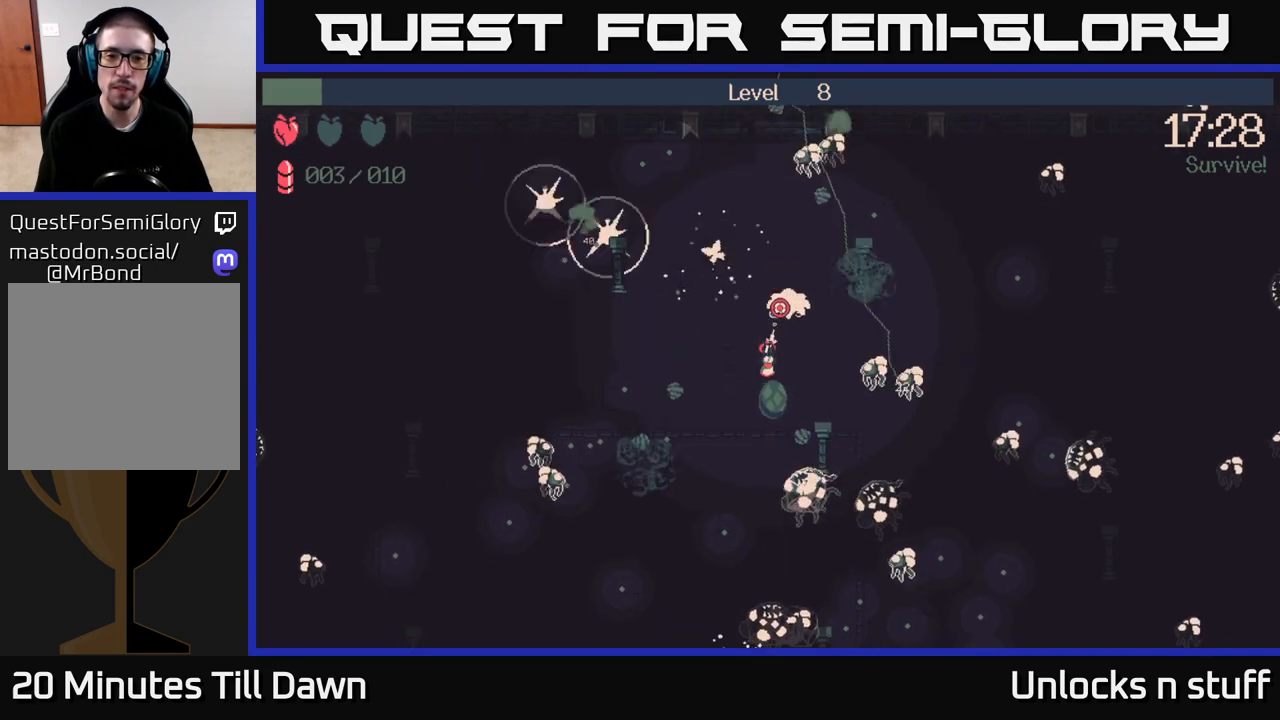
{"buttons": ["R2"], "left_stick": "down-left", "right_stick": "up-right", "events": [[67, "right_stick", "up-right"], [117, "left_stick", "down-left"]]}
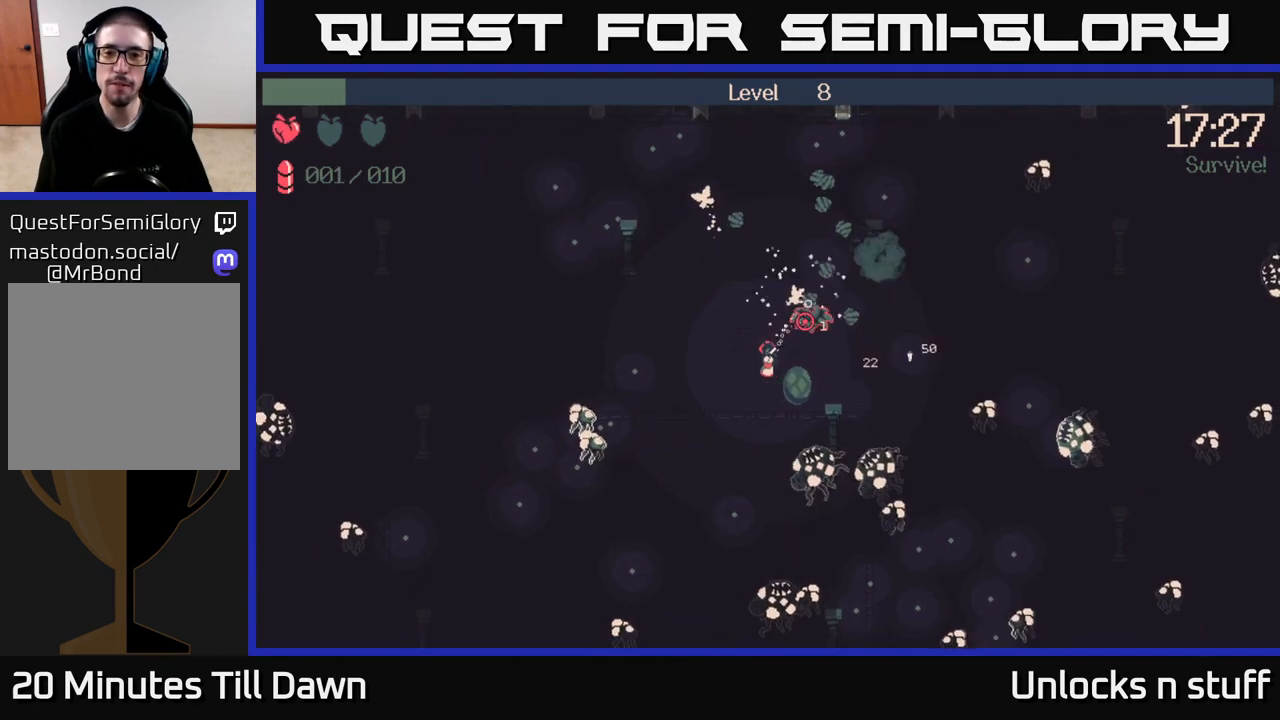
{"buttons": [], "left_stick": "down", "right_stick": "down-right", "events": [[200, "left_stick", "left"], [217, "right_stick", "right"], [317, "R2", "up"], [333, "left_stick", "down-left"], [433, "left_stick", "down"], [433, "right_stick", "down-right"]]}
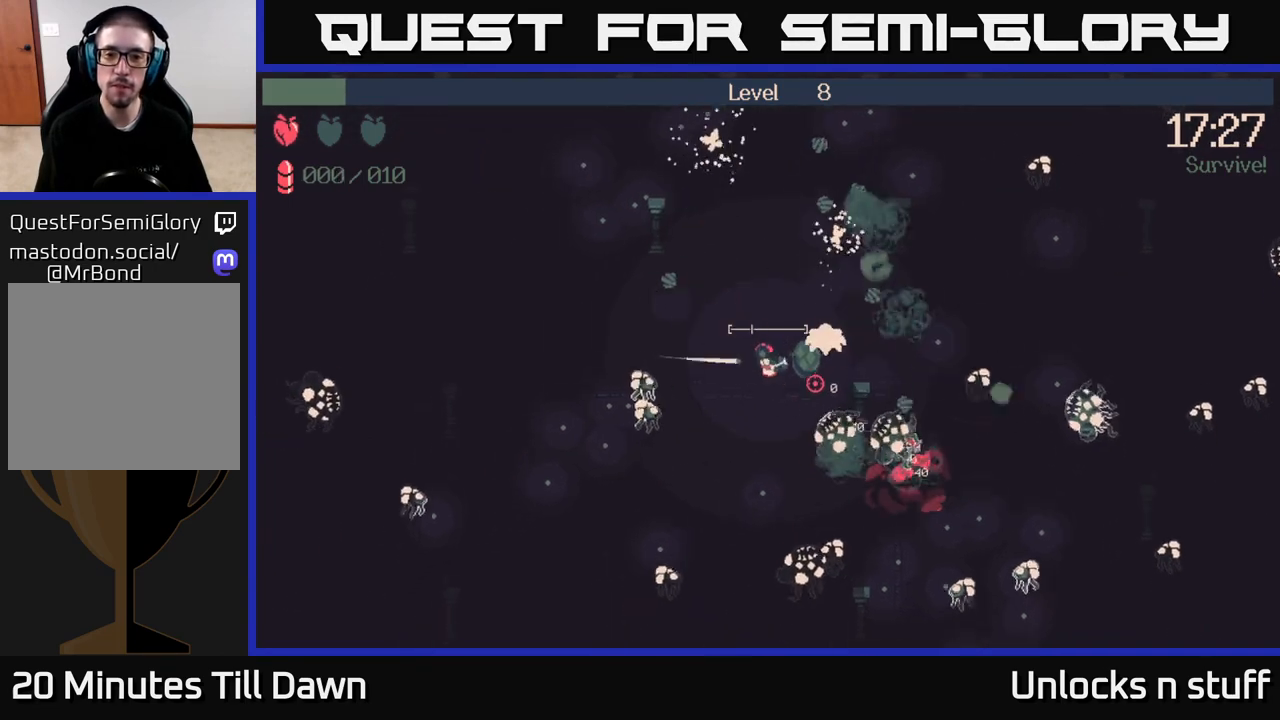
{"buttons": [], "left_stick": "up-left", "right_stick": "down-right", "events": [[67, "left_stick", "down-right"], [350, "left_stick", "left"], [483, "left_stick", "up-left"]]}
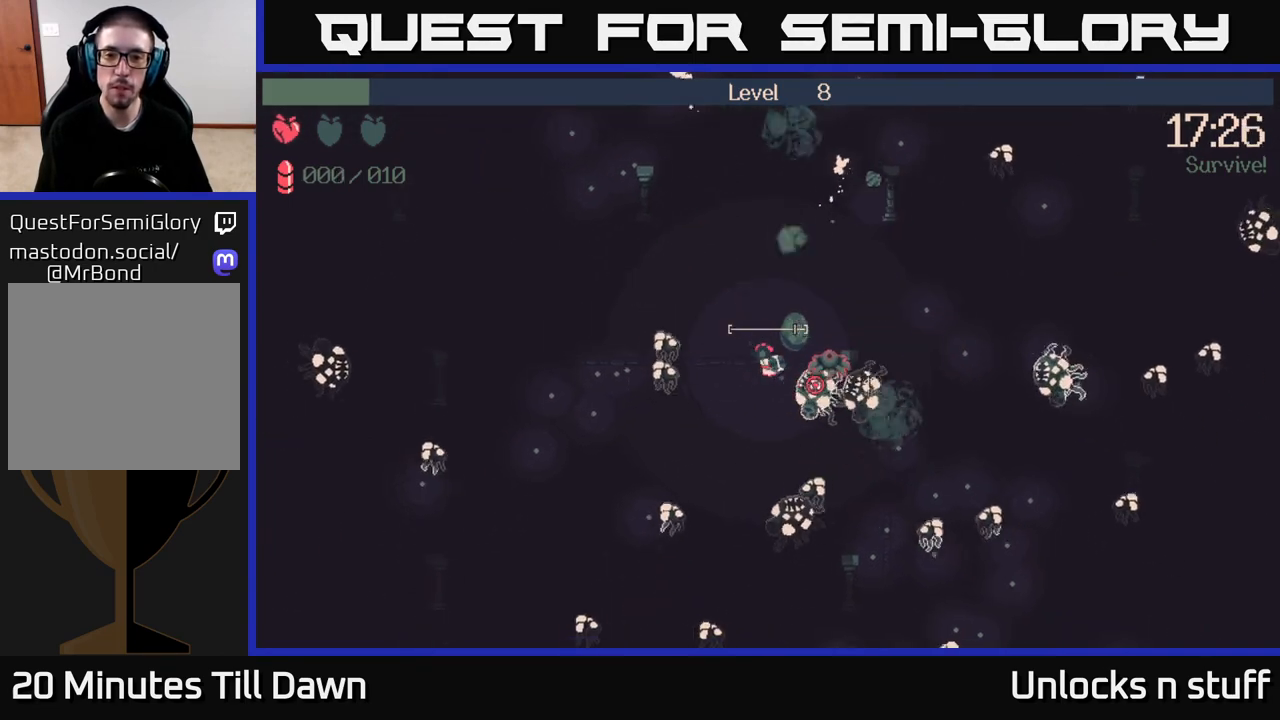
{"buttons": [], "left_stick": "up", "right_stick": "down", "events": [[317, "left_stick", "up"], [383, "right_stick", "down"]]}
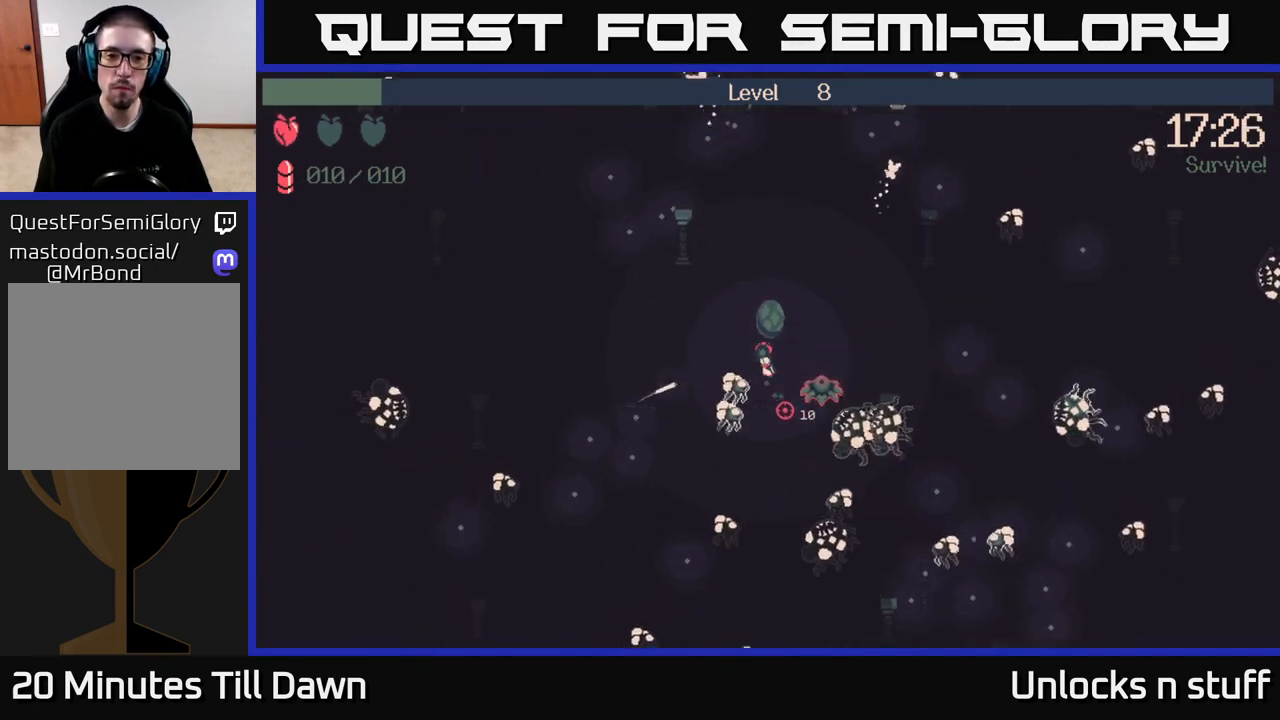
{"buttons": ["R2"], "left_stick": "up", "right_stick": "down-right", "events": [[50, "left_stick", "up-right"], [283, "left_stick", "up-left"], [283, "right_stick", "down-right"], [400, "R2", "down"], [433, "left_stick", "up"]]}
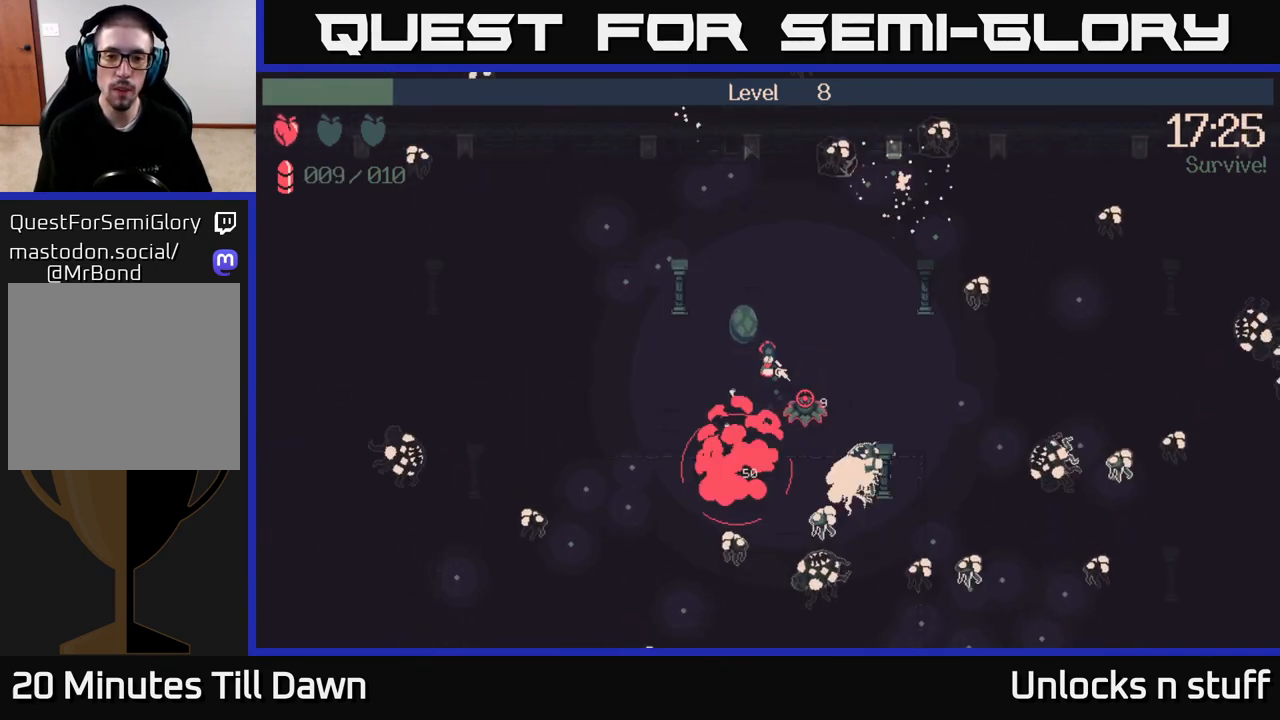
{"buttons": ["R2"], "left_stick": "left", "right_stick": "down", "events": [[83, "left_stick", "up-right"], [267, "right_stick", "down"], [417, "left_stick", "left"]]}
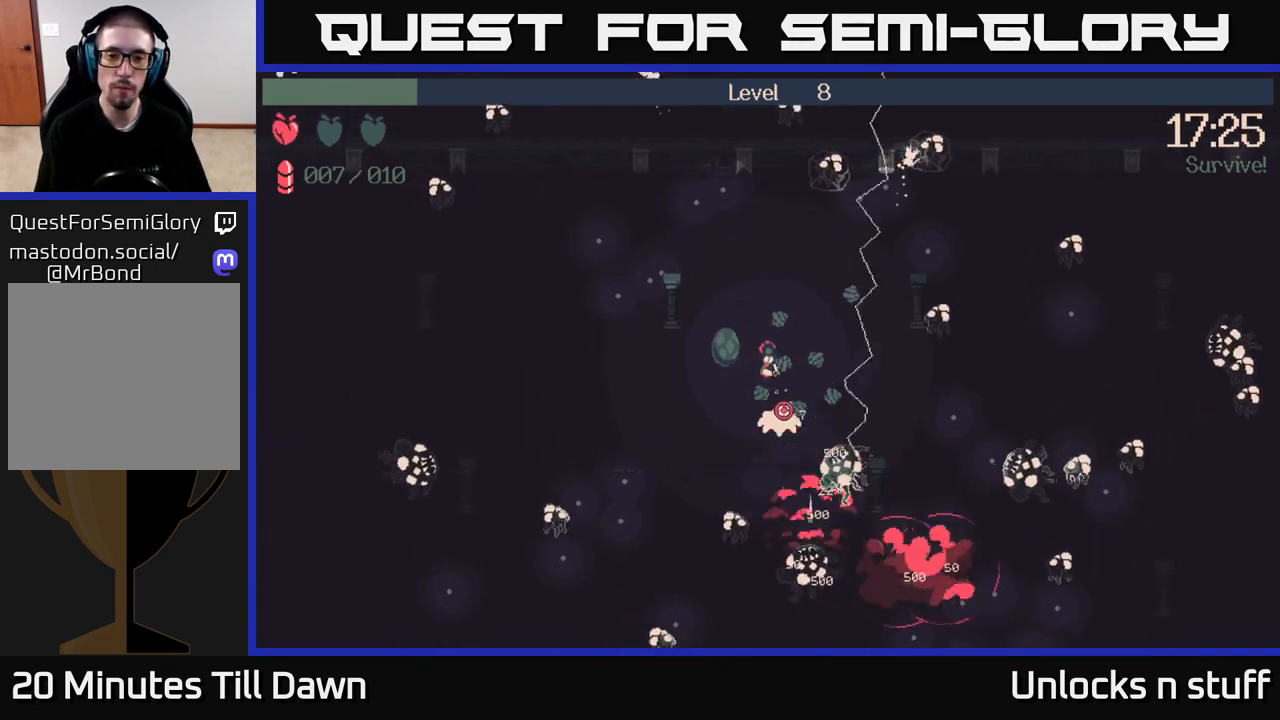
{"buttons": ["R2"], "left_stick": "up-left", "right_stick": "down", "events": [[117, "left_stick", "down-left"], [400, "left_stick", "up-left"]]}
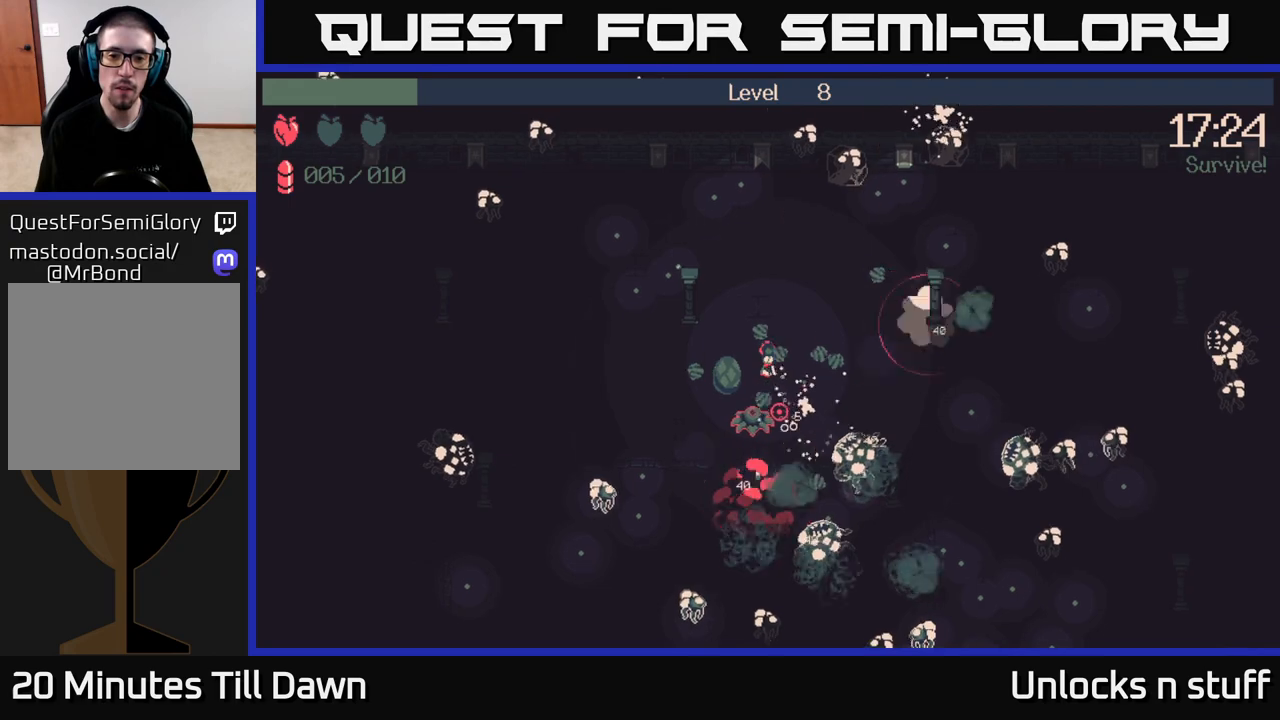
{"buttons": ["R2"], "left_stick": "down-left", "right_stick": "down-left", "events": [[100, "left_stick", "down-left"], [450, "right_stick", "down-left"]]}
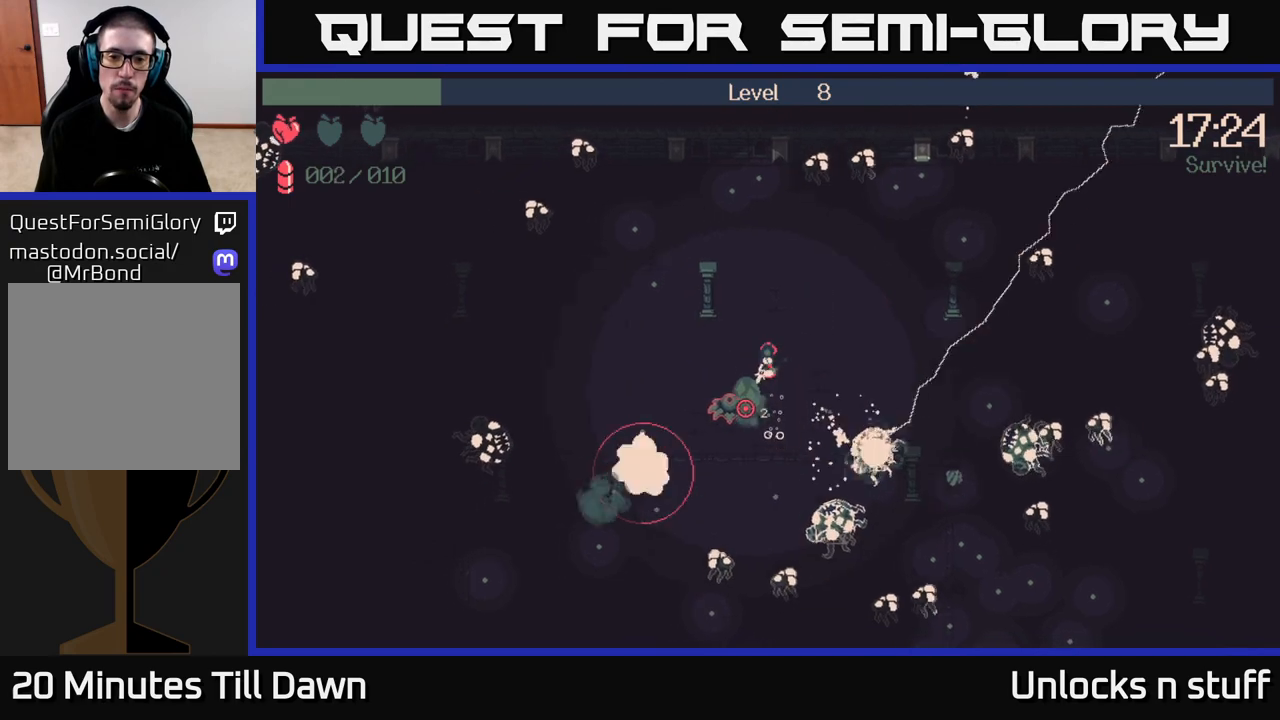
{"buttons": [], "left_stick": "down-right", "right_stick": "down-left", "events": [[283, "left_stick", "down"], [400, "left_stick", "down-right"], [500, "R2", "up"]]}
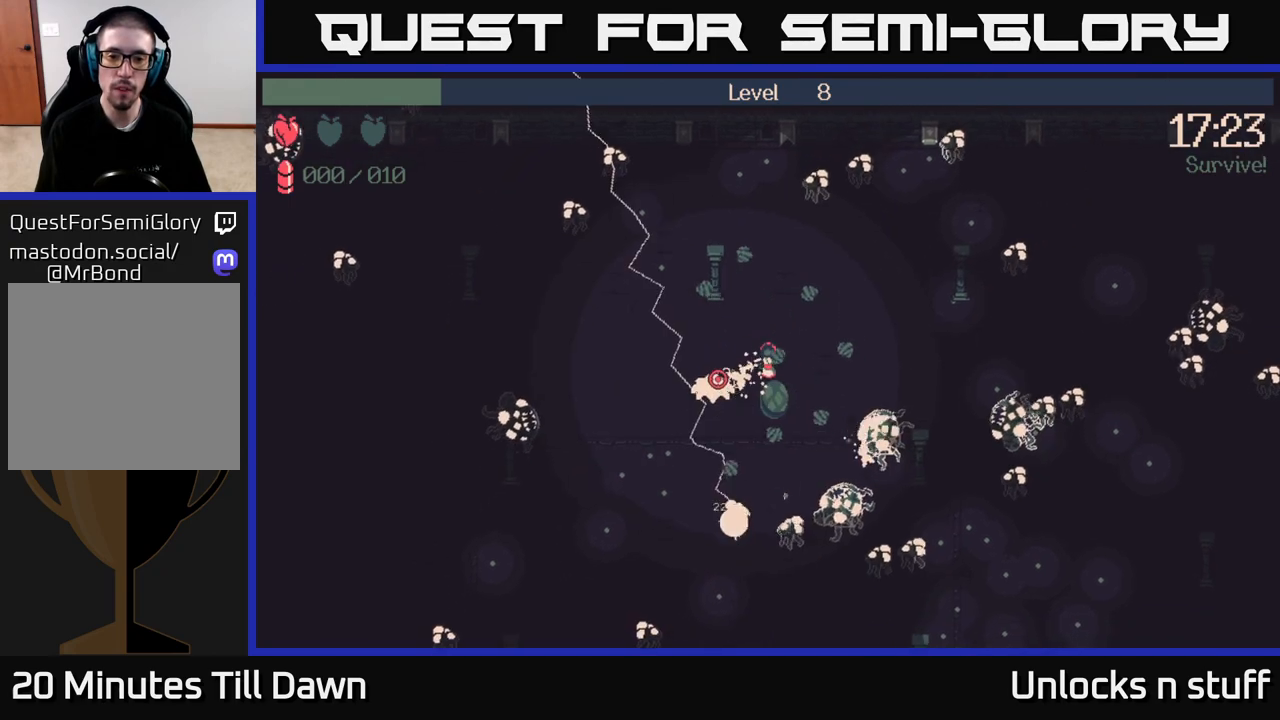
{"buttons": [], "left_stick": "left", "right_stick": "down-right", "events": [[150, "right_stick", "down"], [417, "right_stick", "down-right"], [467, "left_stick", "left"]]}
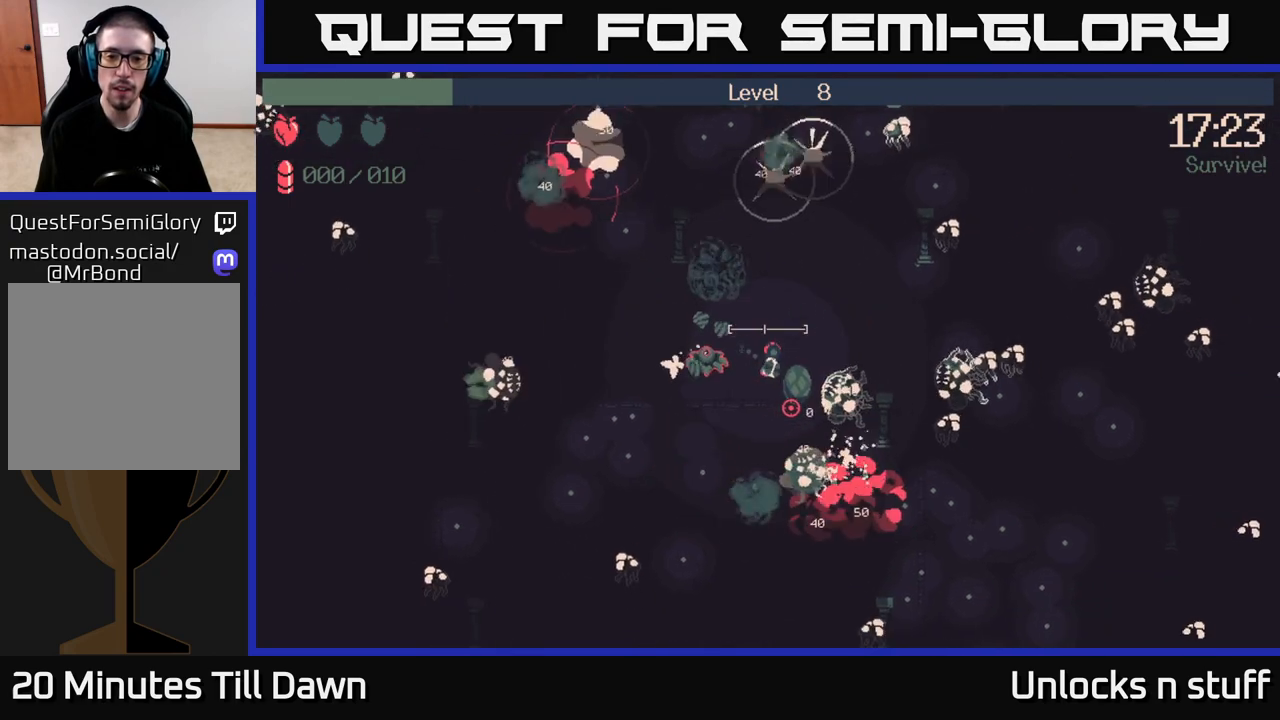
{"buttons": ["R2"], "left_stick": "down", "right_stick": "right", "events": [[300, "left_stick", "down-left"], [317, "right_stick", "right"], [367, "R2", "down"], [450, "left_stick", "down"]]}
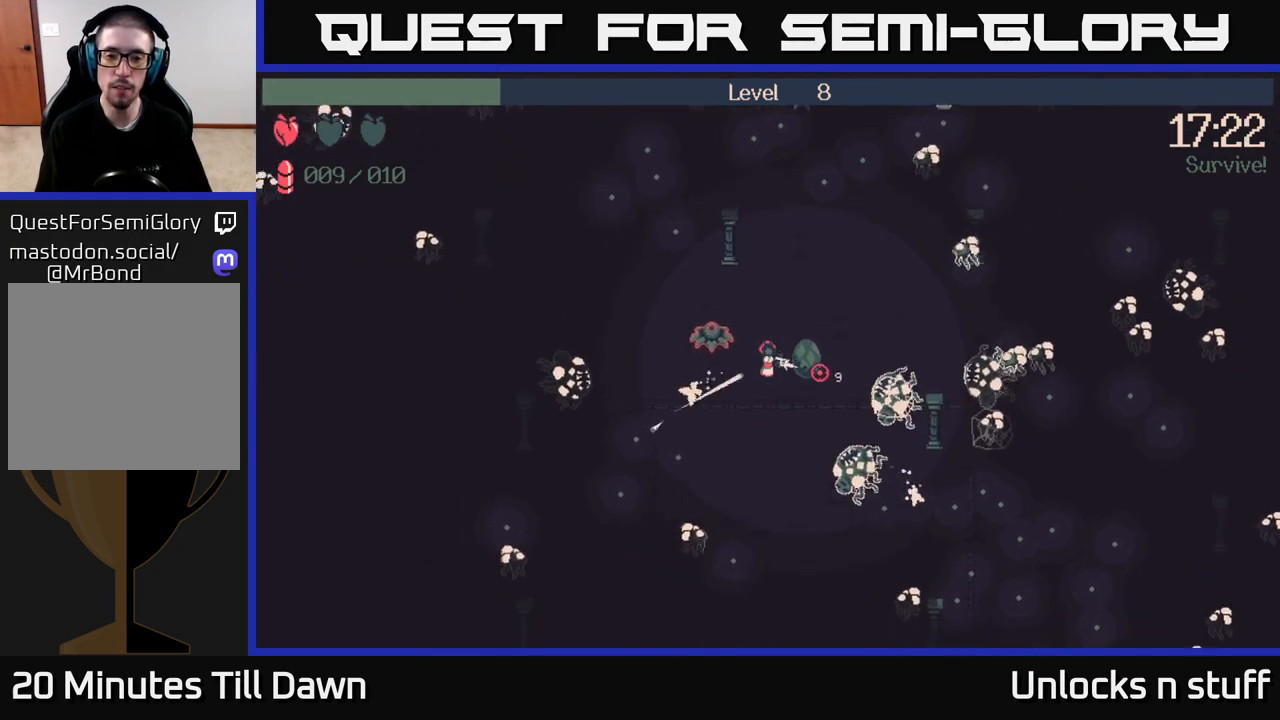
{"buttons": [], "left_stick": "down-right", "right_stick": "right", "events": [[50, "left_stick", "down-right"], [133, "R2", "up"]]}
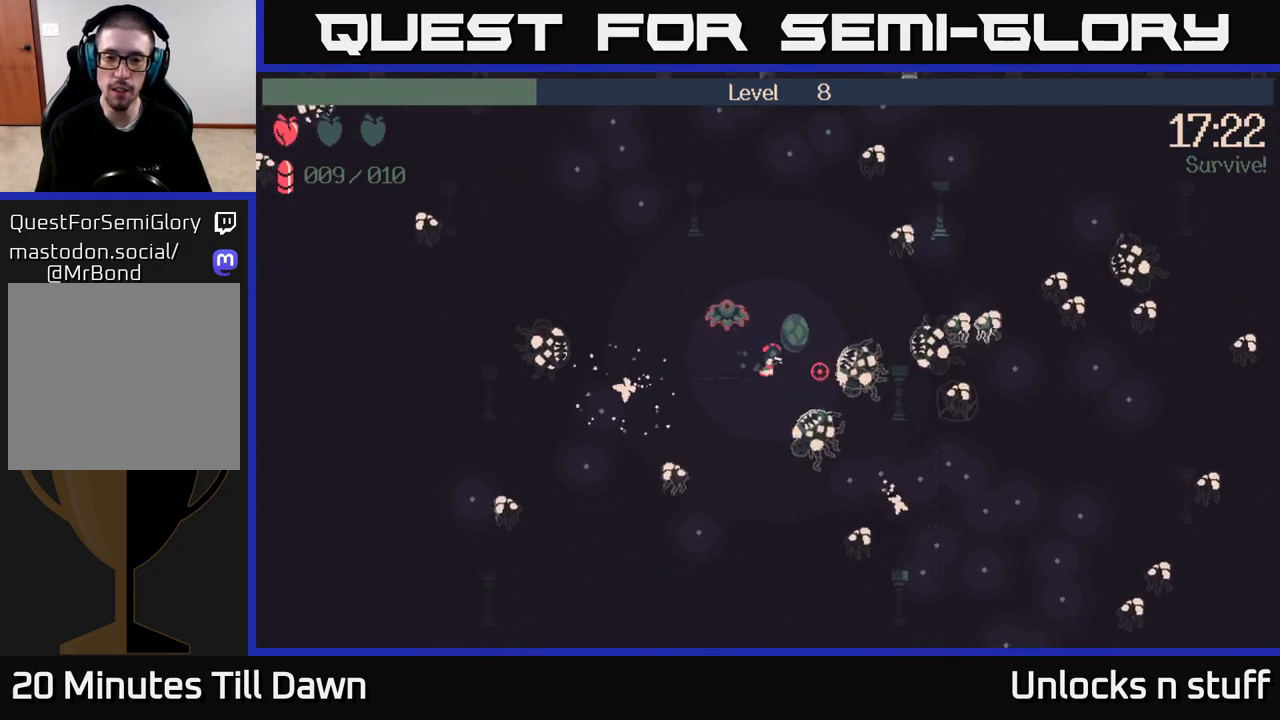
{"buttons": [], "left_stick": "up-left", "right_stick": "right", "events": [[150, "left_stick", "right"], [250, "left_stick", "up-left"]]}
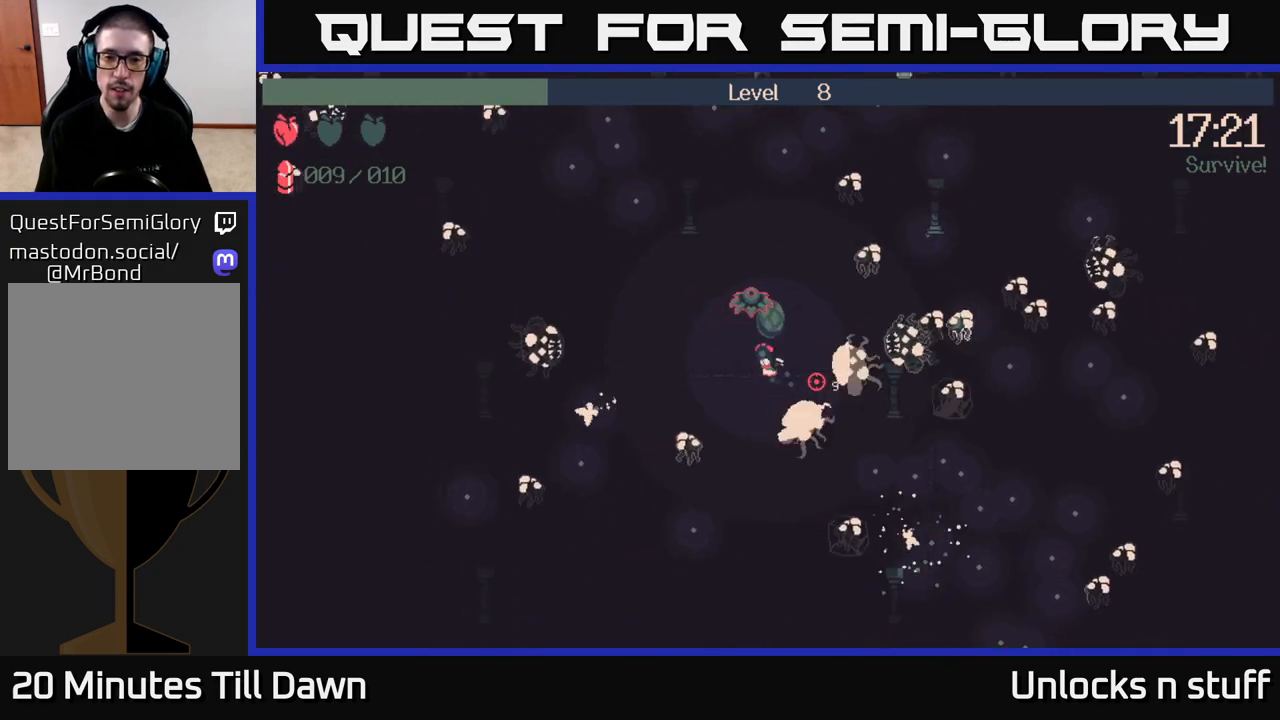
{"buttons": [], "left_stick": "up-left", "right_stick": "down-right", "events": [[217, "right_stick", "down-right"]]}
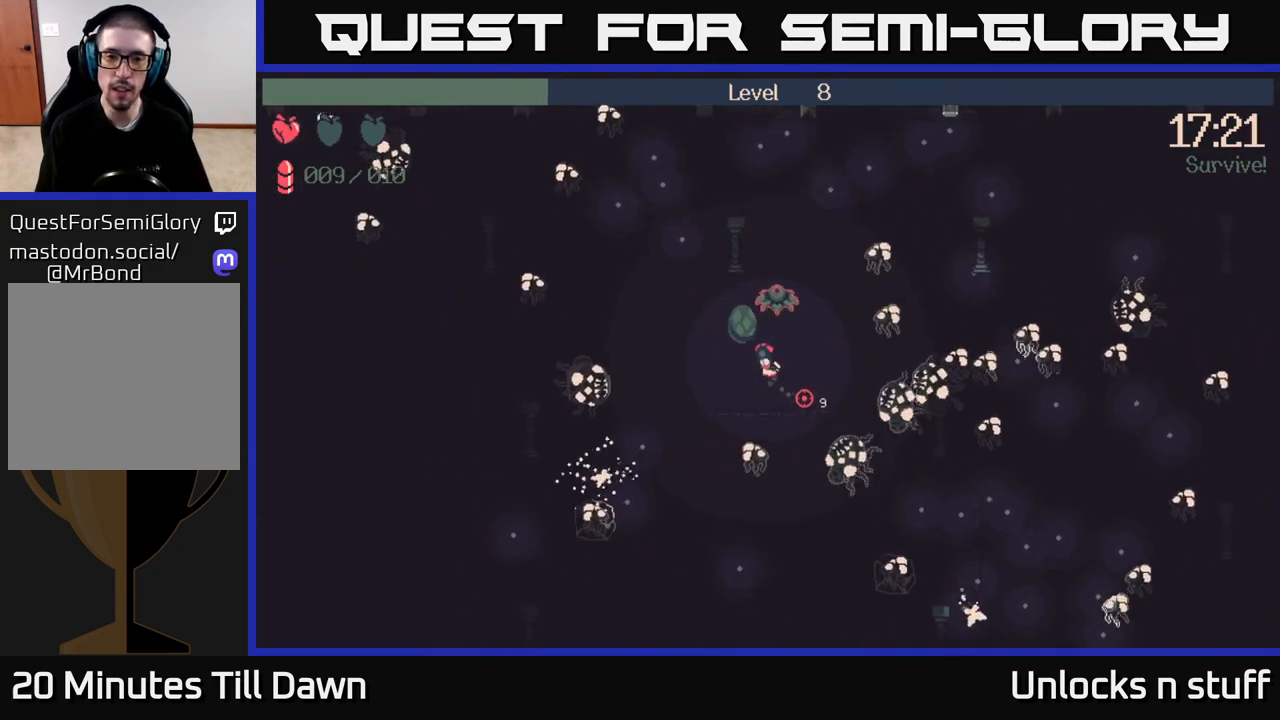
{"buttons": ["R2"], "left_stick": "center", "right_stick": "up", "events": [[50, "right_stick", "right"], [100, "left_stick", "left"], [167, "right_stick", "up-right"], [183, "R2", "down"], [283, "left_stick", "down-left"], [367, "right_stick", "up"], [383, "left_stick", "down"], [483, "left_stick", "center"]]}
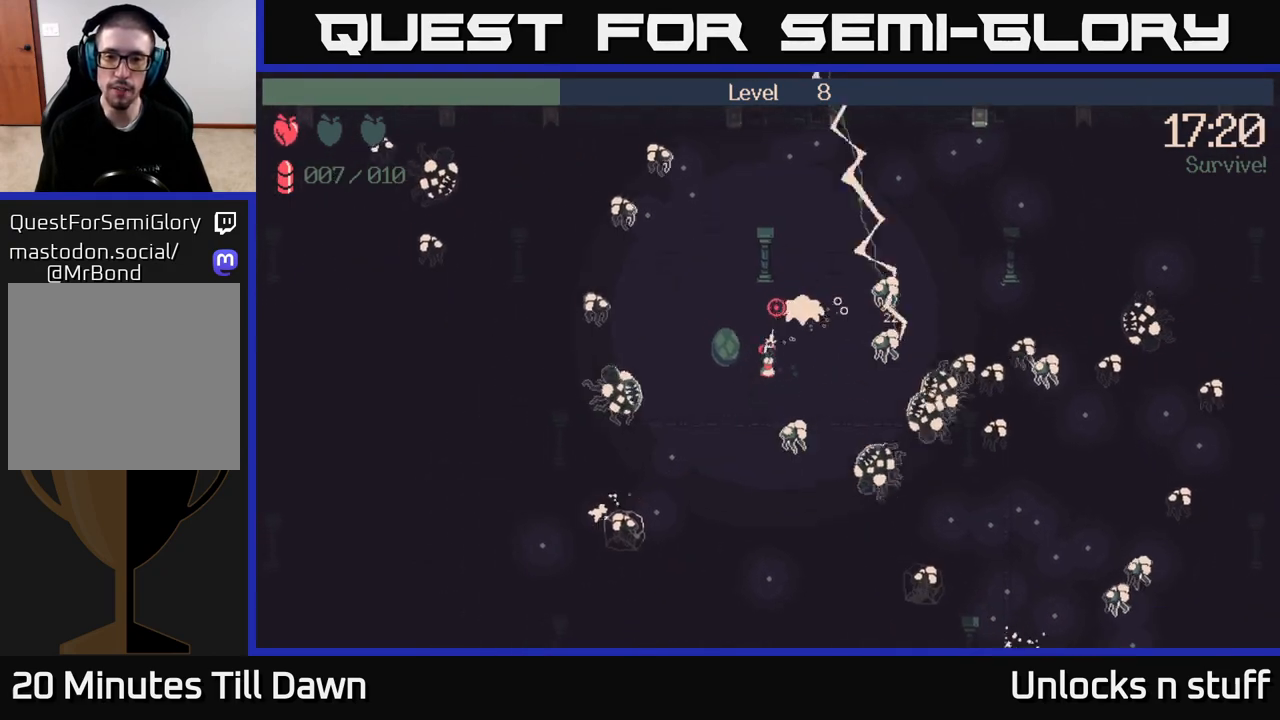
{"buttons": ["R2"], "left_stick": "up", "right_stick": "up-right", "events": [[33, "left_stick", "left"], [50, "right_stick", "up-right"], [133, "left_stick", "center"], [200, "left_stick", "up-left"], [317, "left_stick", "up"]]}
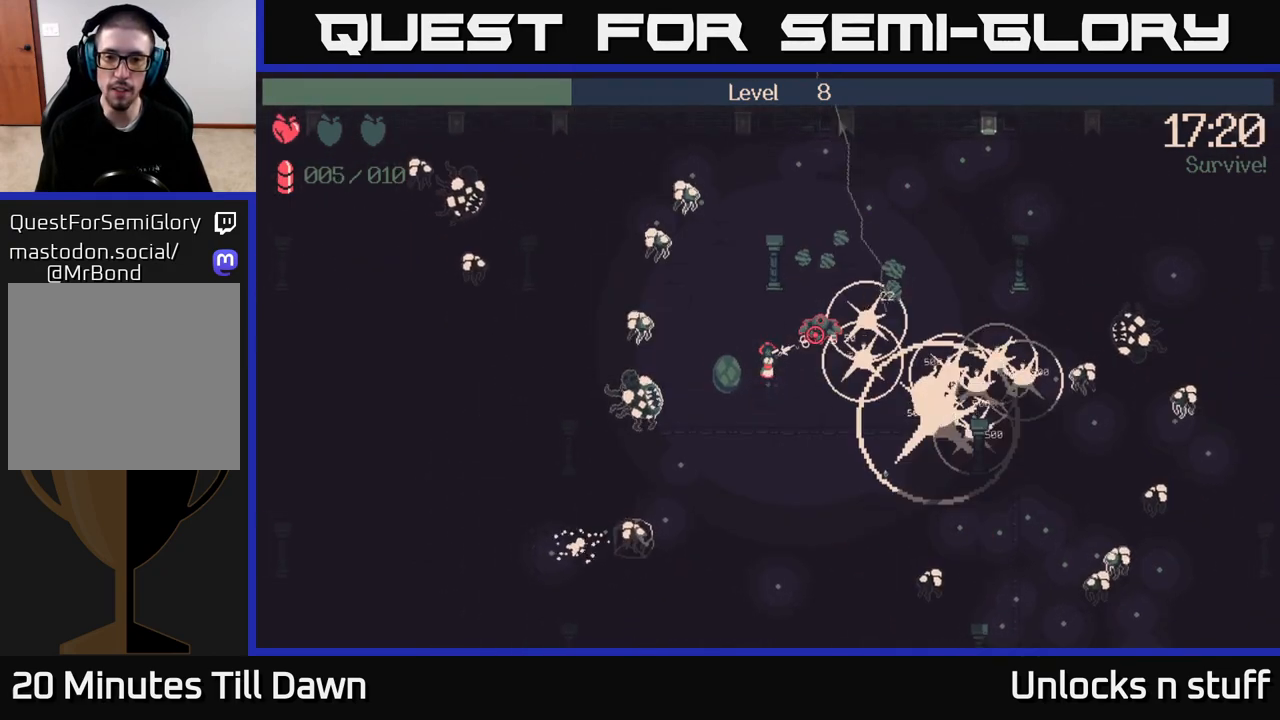
{"buttons": ["R2"], "left_stick": "down-right", "right_stick": "right", "events": [[17, "left_stick", "right"], [150, "left_stick", "down"], [367, "left_stick", "down-right"], [433, "right_stick", "right"]]}
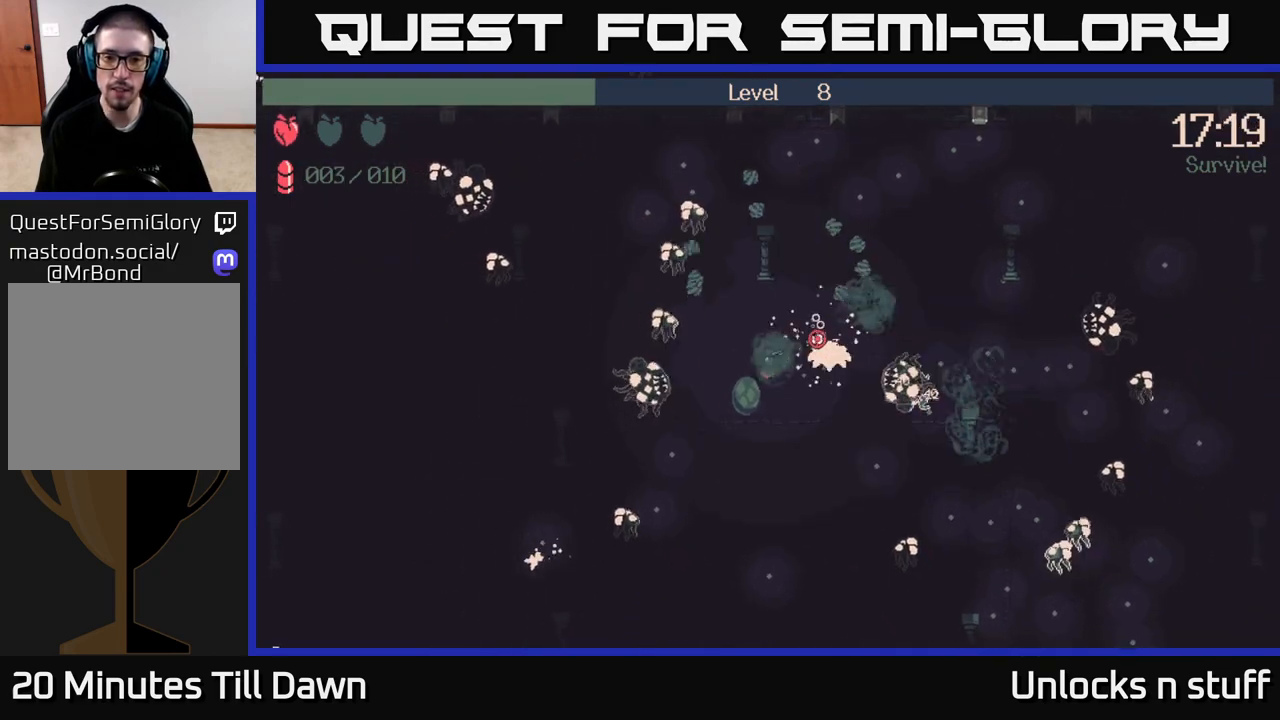
{"buttons": ["R2"], "left_stick": "down-right", "right_stick": "right", "events": []}